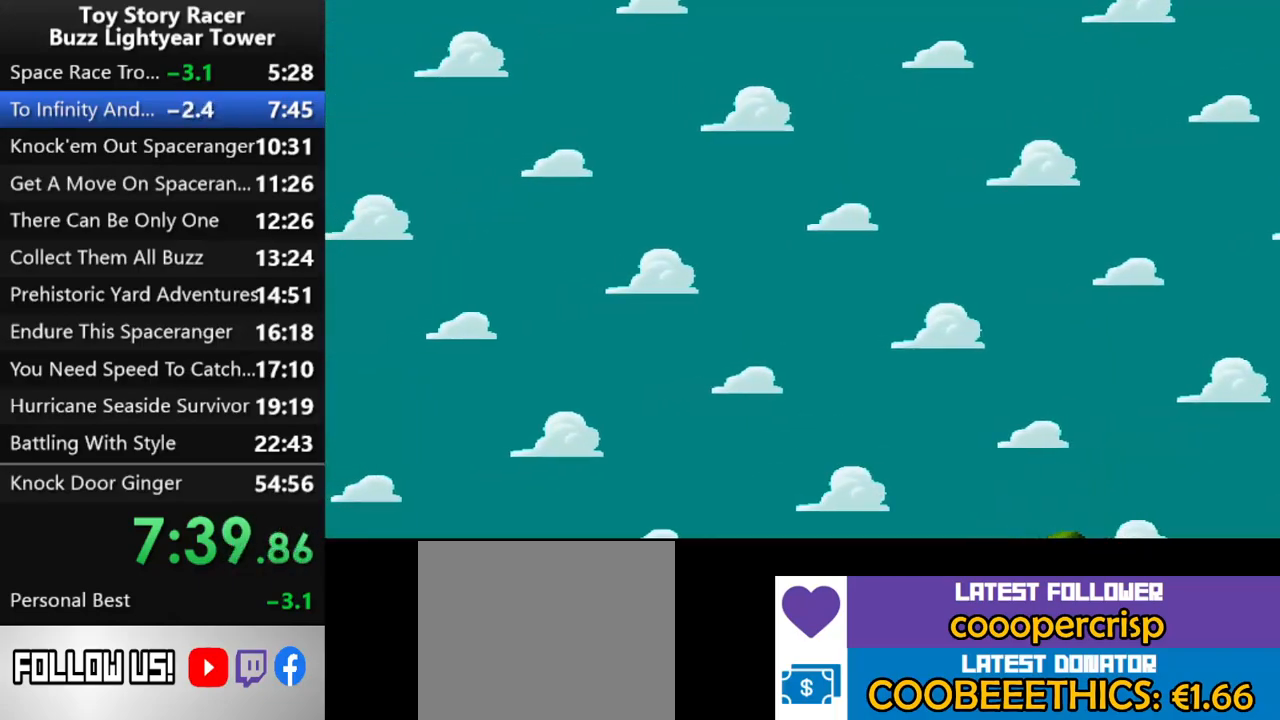
Gameplay with a controller (PlayStation layout); each line is a JSON object with the inputs held at the frame after it. "events" lists button and stick changes between this image and that frame as [ms after this image, input, new state], when the widget could be followed in between. Not read: L3 R2 R3.
{"buttons": [], "left_stick": "center", "right_stick": "up", "events": []}
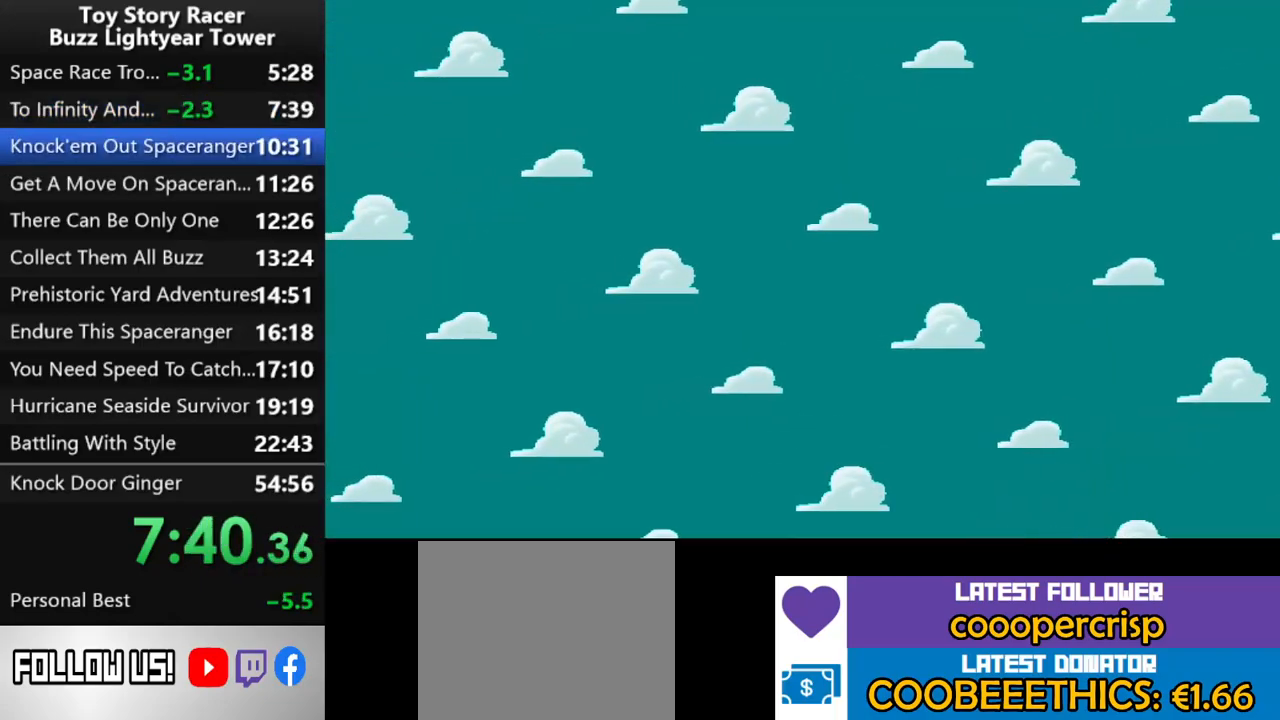
{"buttons": [], "left_stick": "center", "right_stick": "center", "events": [[350, "right_stick", "center"]]}
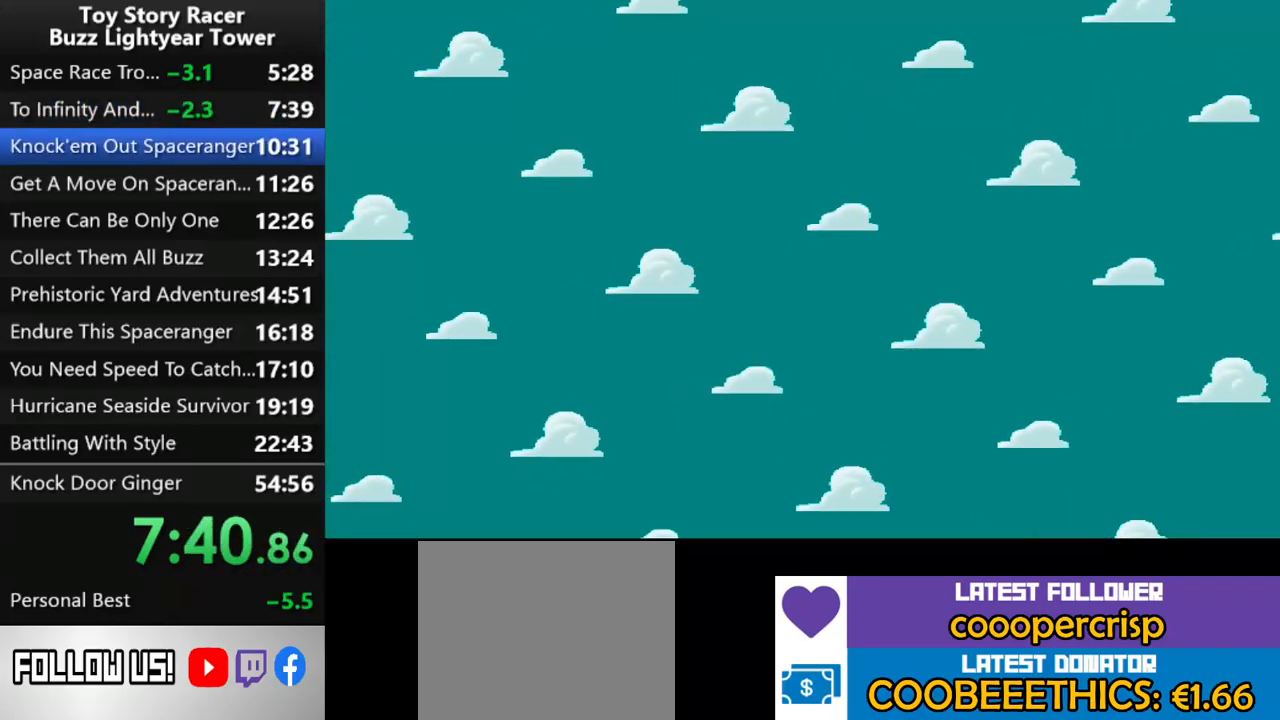
{"buttons": [], "left_stick": "center", "right_stick": "up", "events": [[367, "right_stick", "up"]]}
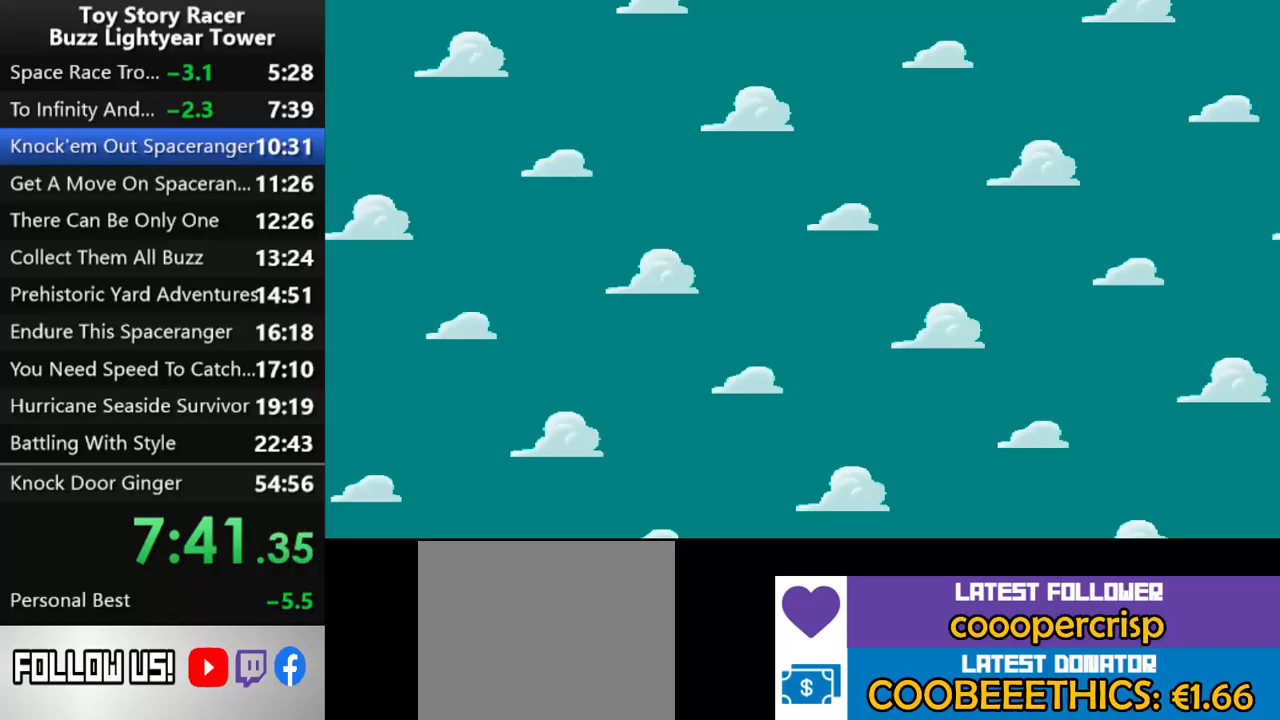
{"buttons": [], "left_stick": "center", "right_stick": "center", "events": [[150, "right_stick", "center"], [217, "right_stick", "up"], [267, "right_stick", "center"]]}
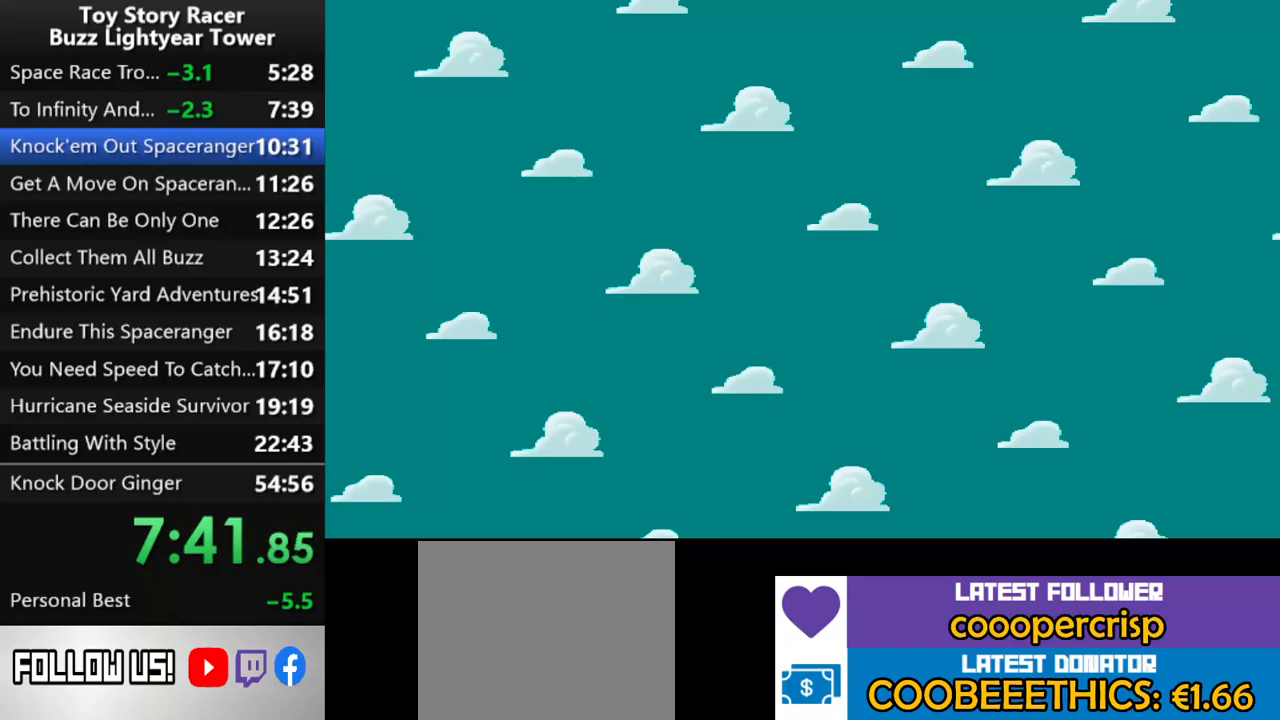
{"buttons": [], "left_stick": "center", "right_stick": "center", "events": []}
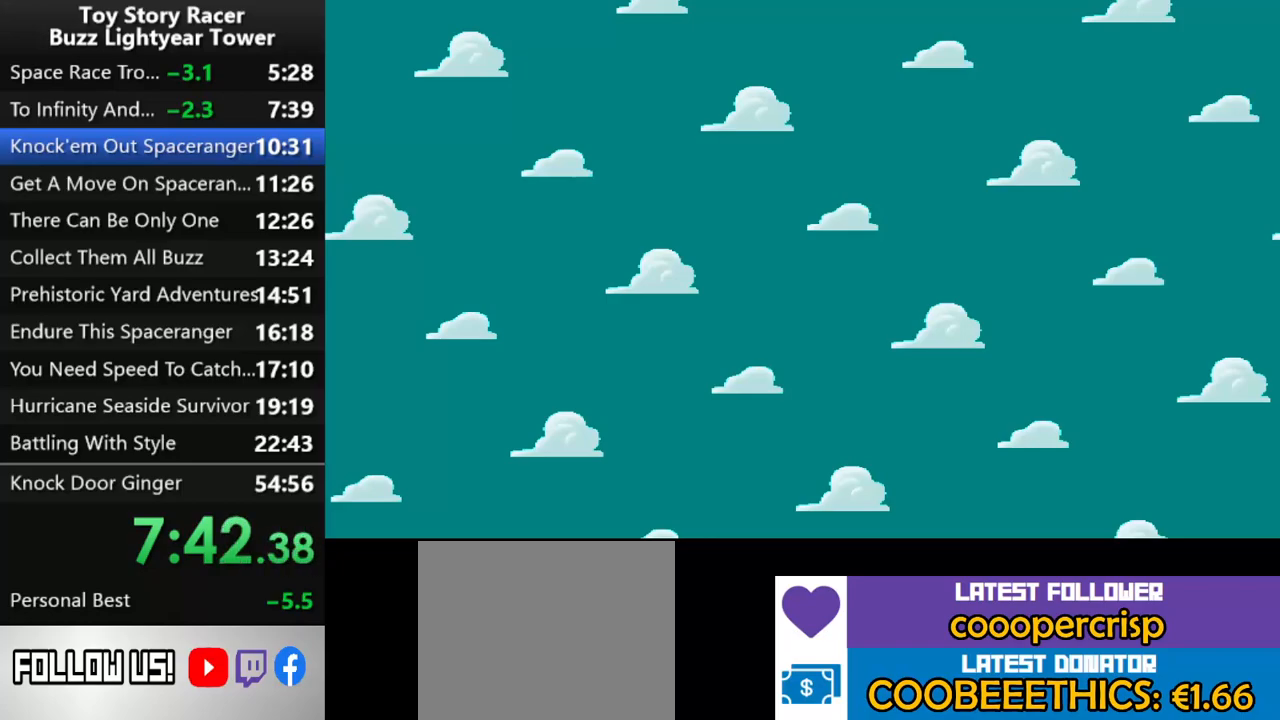
{"buttons": [], "left_stick": "center", "right_stick": "center", "events": []}
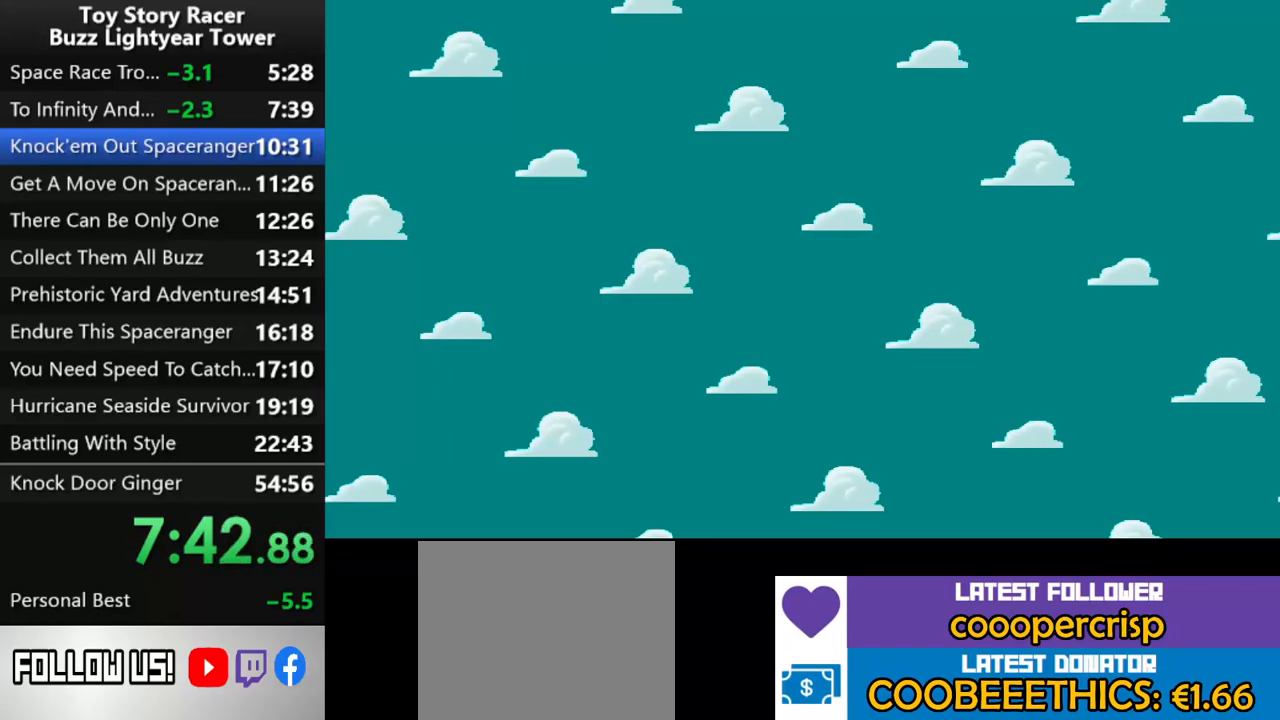
{"buttons": [], "left_stick": "center", "right_stick": "center", "events": []}
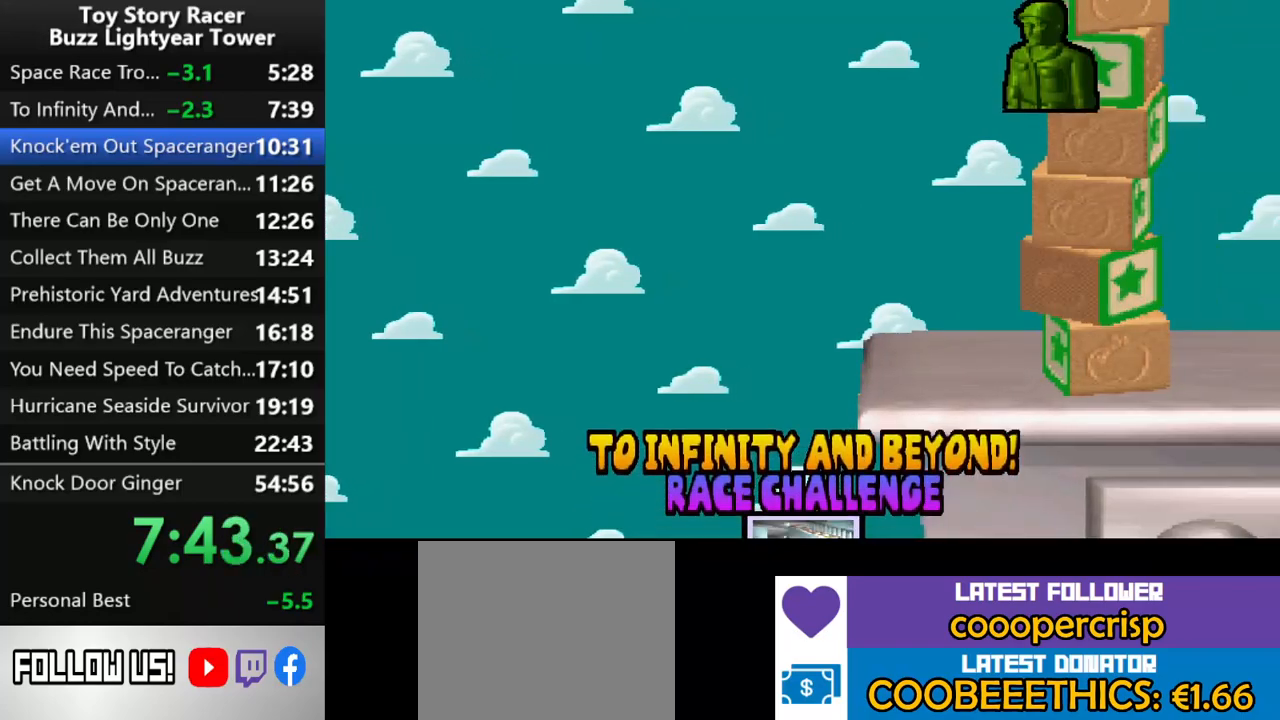
{"buttons": [], "left_stick": "center", "right_stick": "center", "events": [[367, "DPAD_UP", "down"], [500, "DPAD_UP", "up"]]}
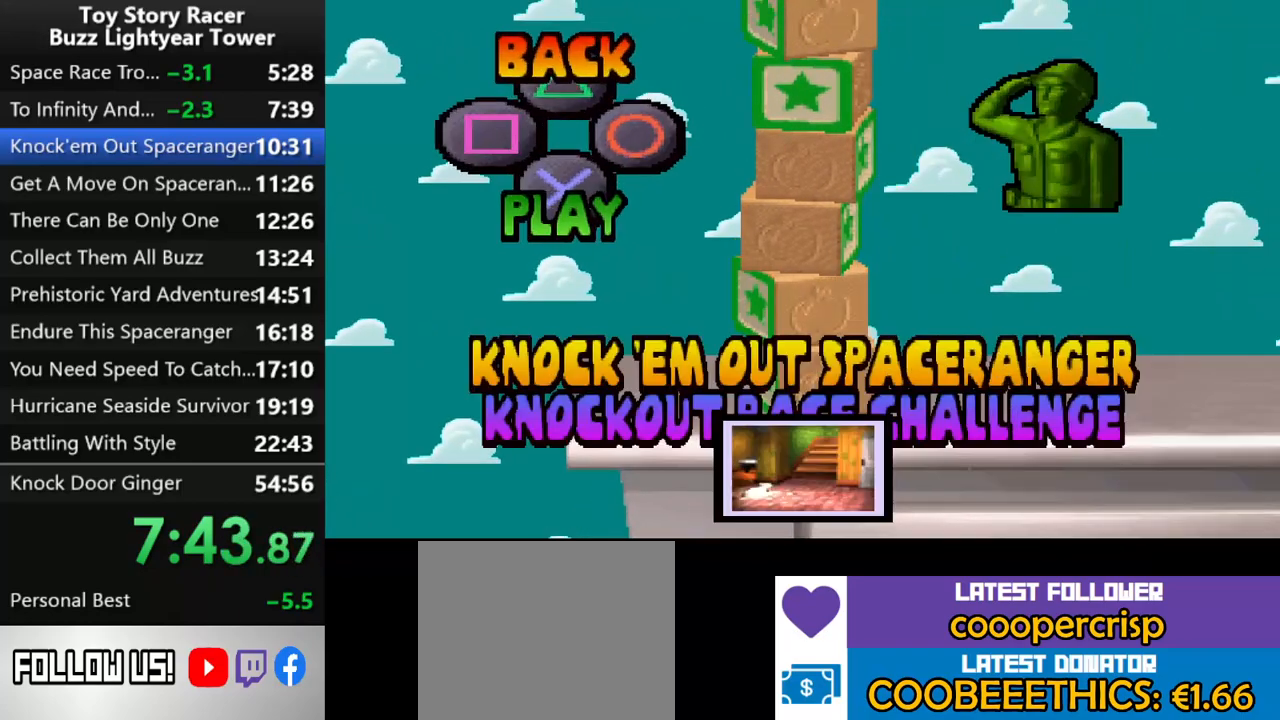
{"buttons": ["CROSS"], "left_stick": "center", "right_stick": "center", "events": [[67, "CROSS", "down"], [183, "CROSS", "up"], [267, "CROSS", "down"], [367, "CROSS", "up"], [450, "CROSS", "down"]]}
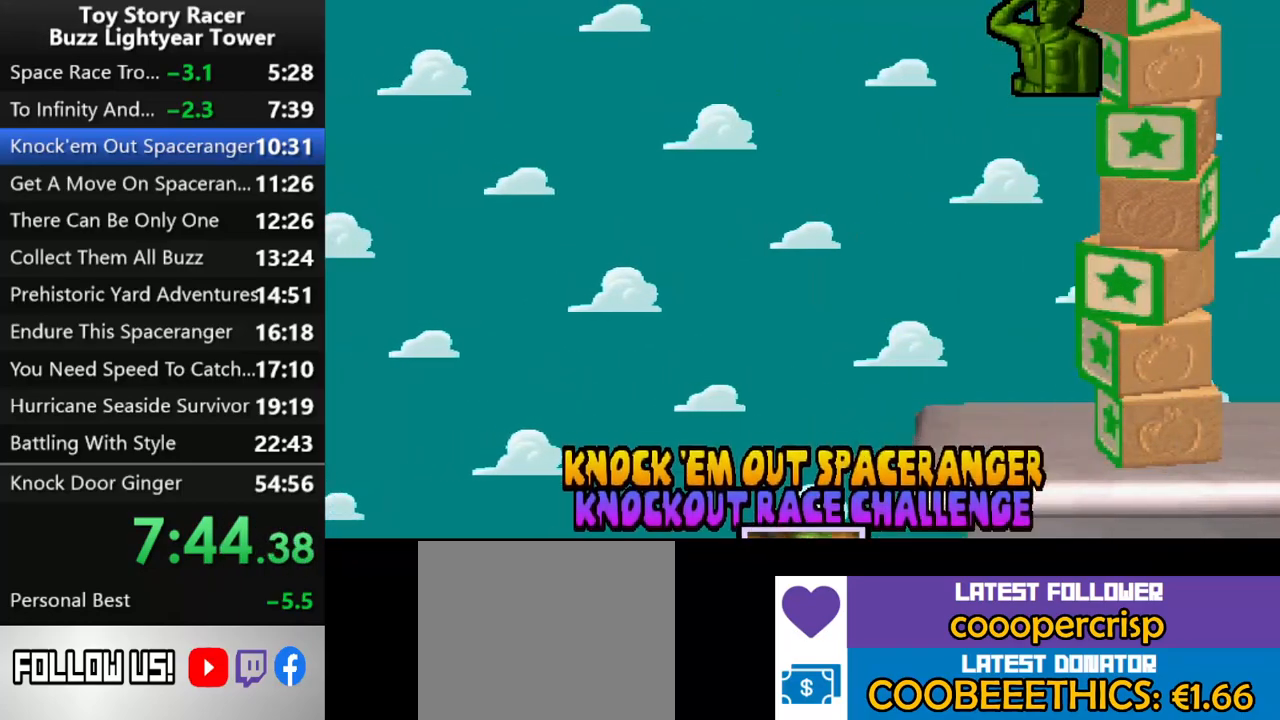
{"buttons": [], "left_stick": "center", "right_stick": "center", "events": [[67, "CROSS", "up"]]}
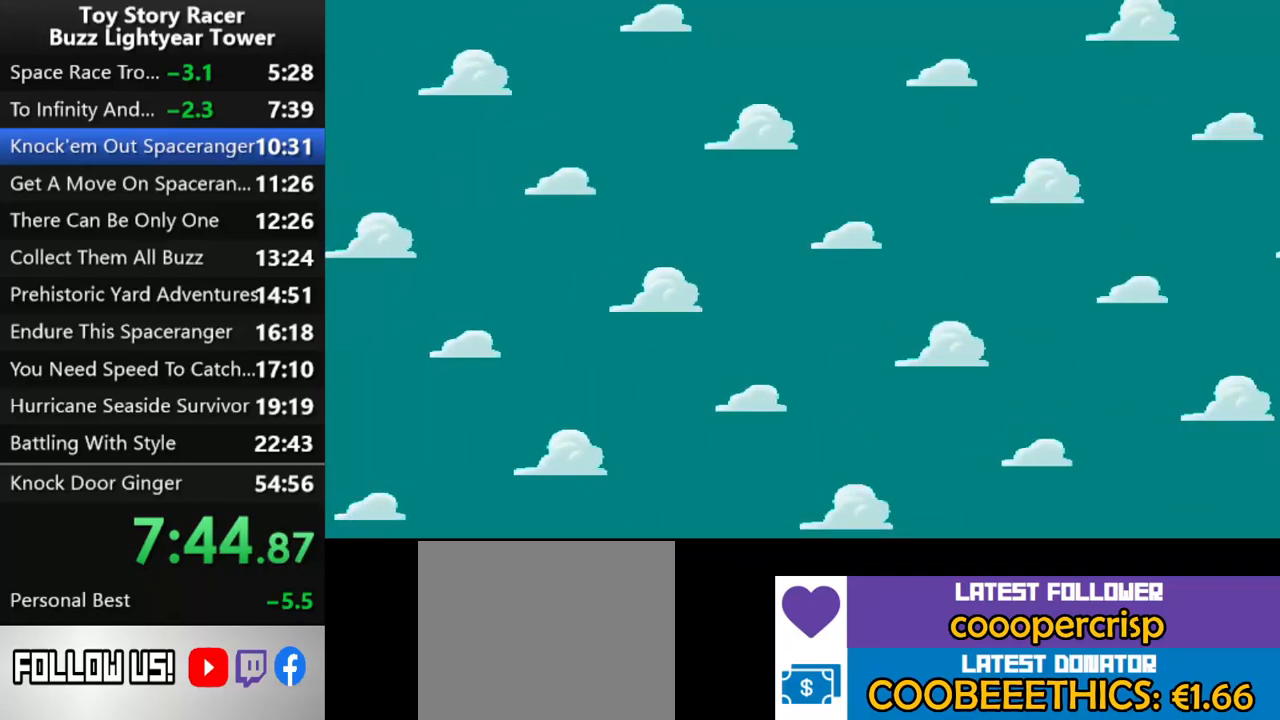
{"buttons": [], "left_stick": "center", "right_stick": "center", "events": []}
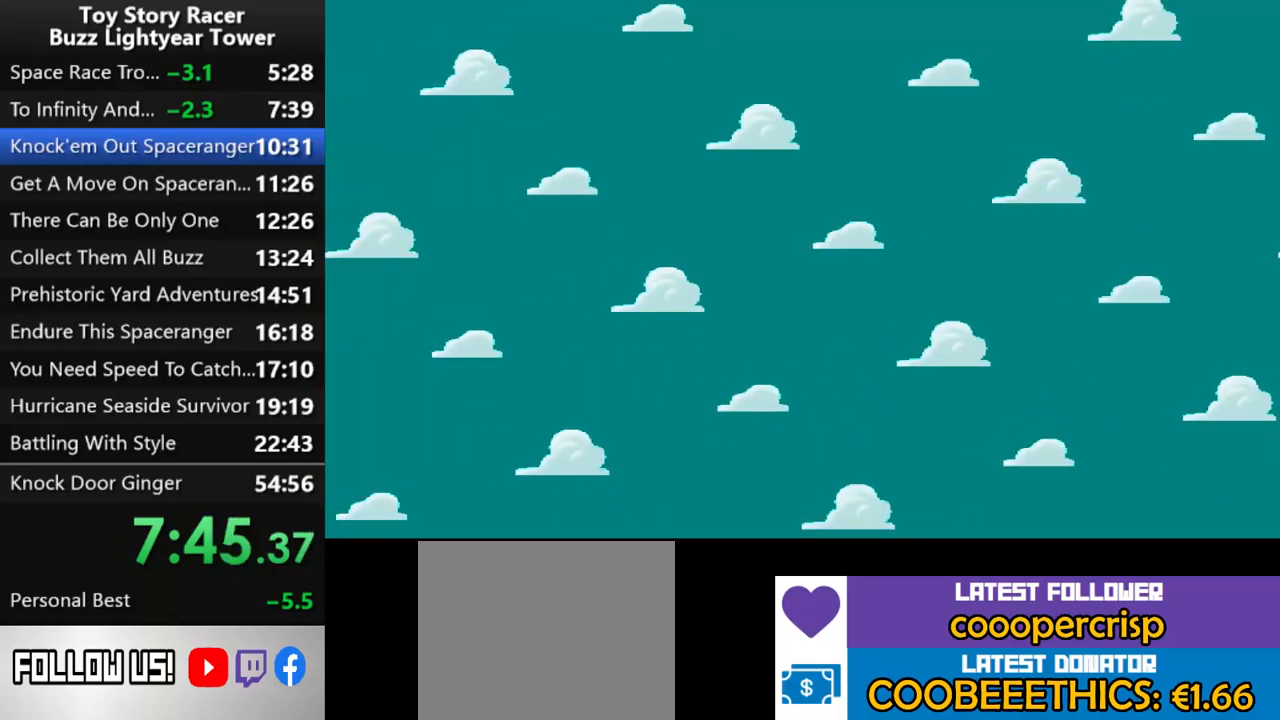
{"buttons": [], "left_stick": "center", "right_stick": "center", "events": []}
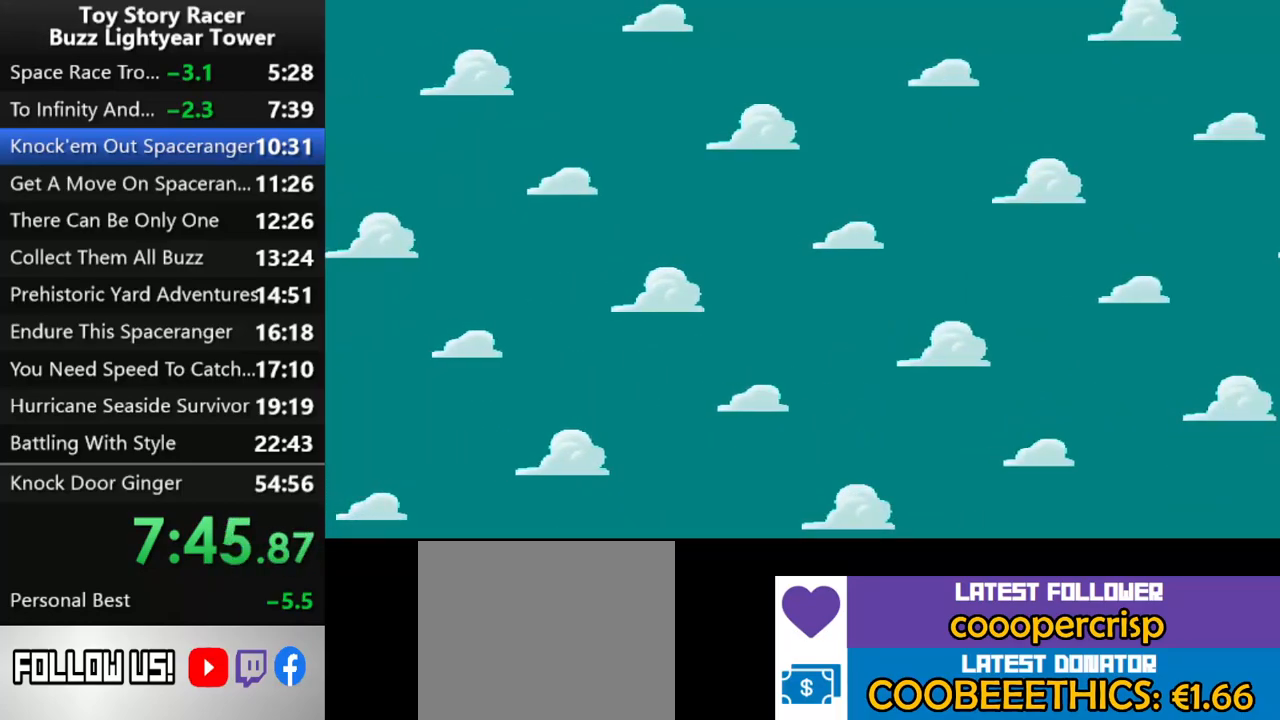
{"buttons": [], "left_stick": "center", "right_stick": "up", "events": [[500, "right_stick", "up"]]}
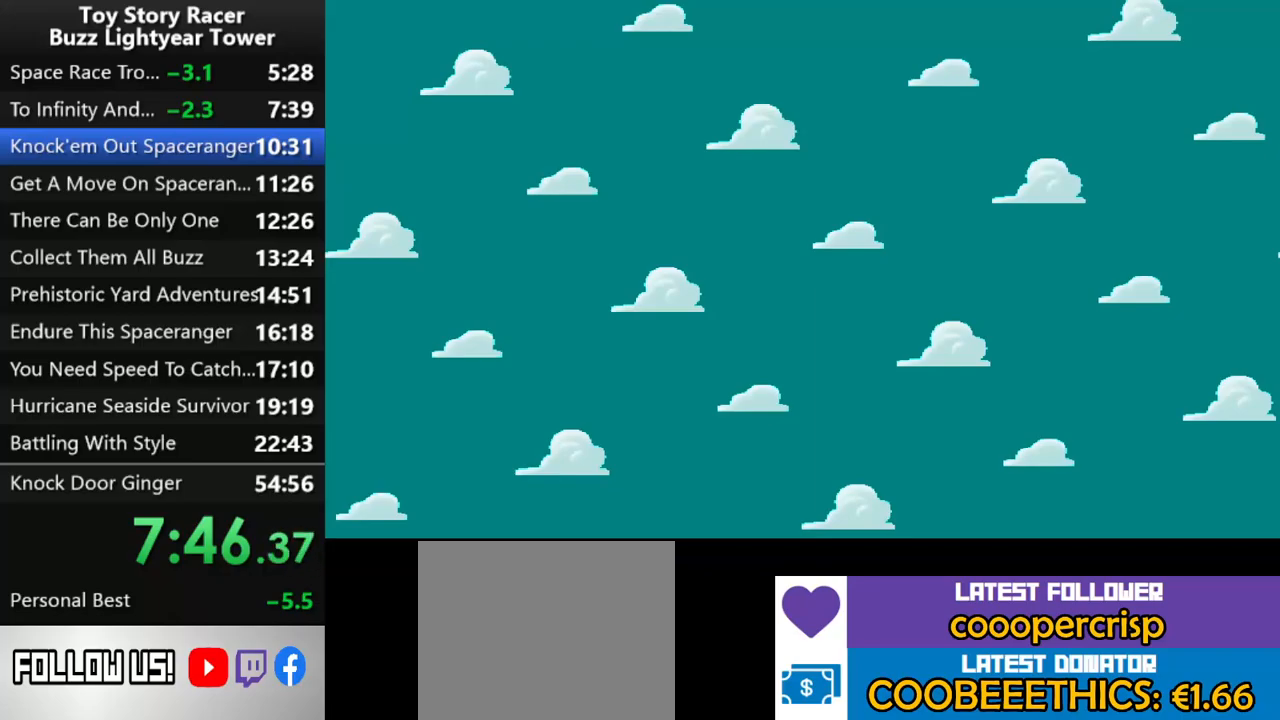
{"buttons": [], "left_stick": "center", "right_stick": "center", "events": [[33, "right_stick", "center"], [350, "right_stick", "up"], [500, "right_stick", "center"]]}
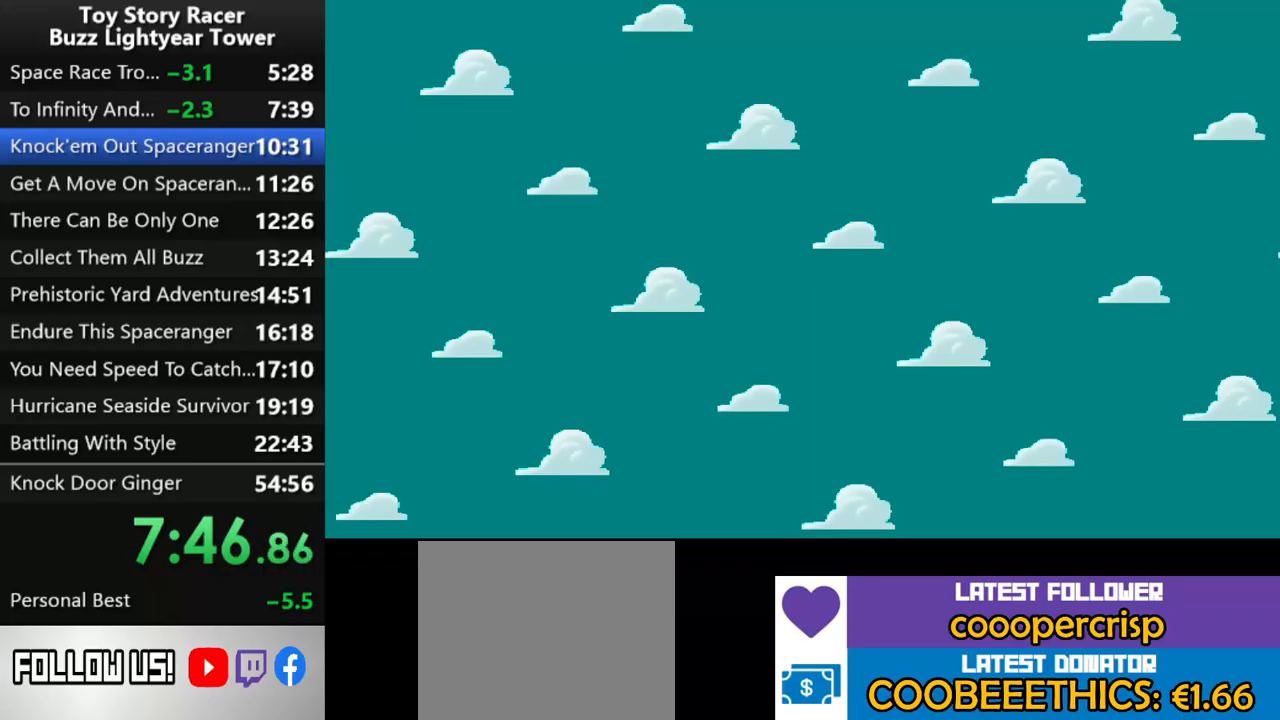
{"buttons": [], "left_stick": "center", "right_stick": "center", "events": []}
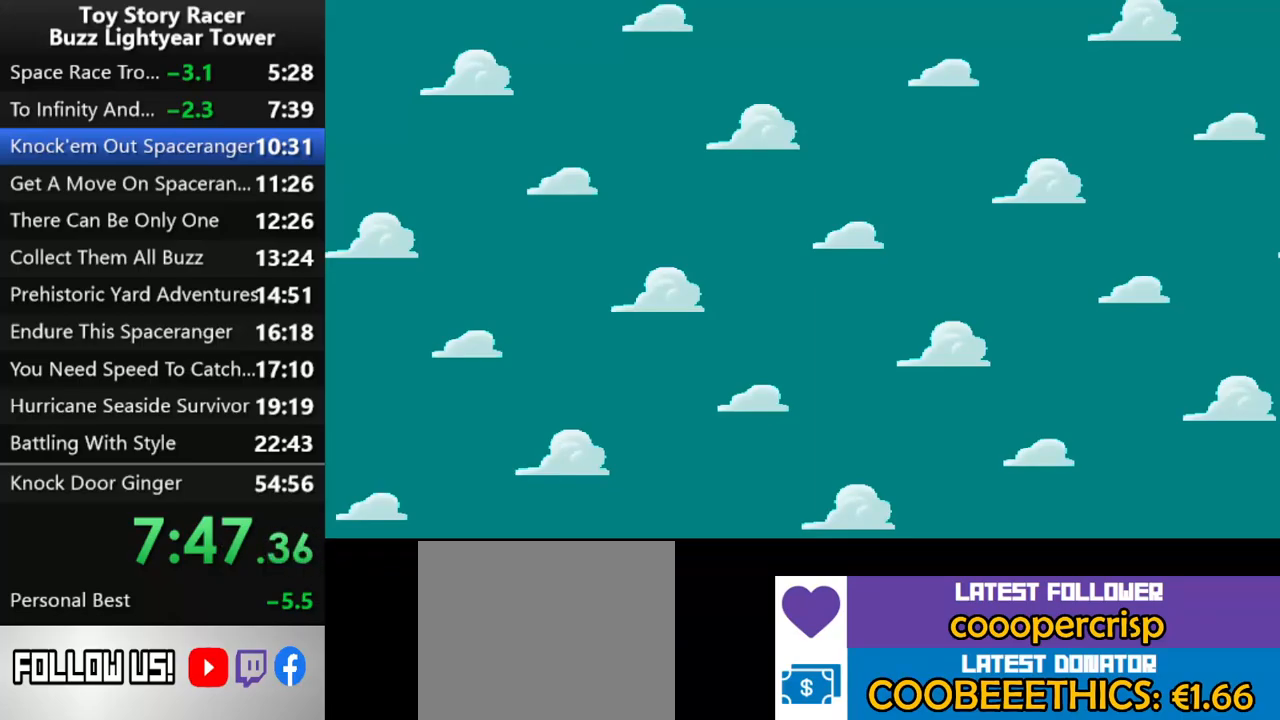
{"buttons": [], "left_stick": "center", "right_stick": "center", "events": []}
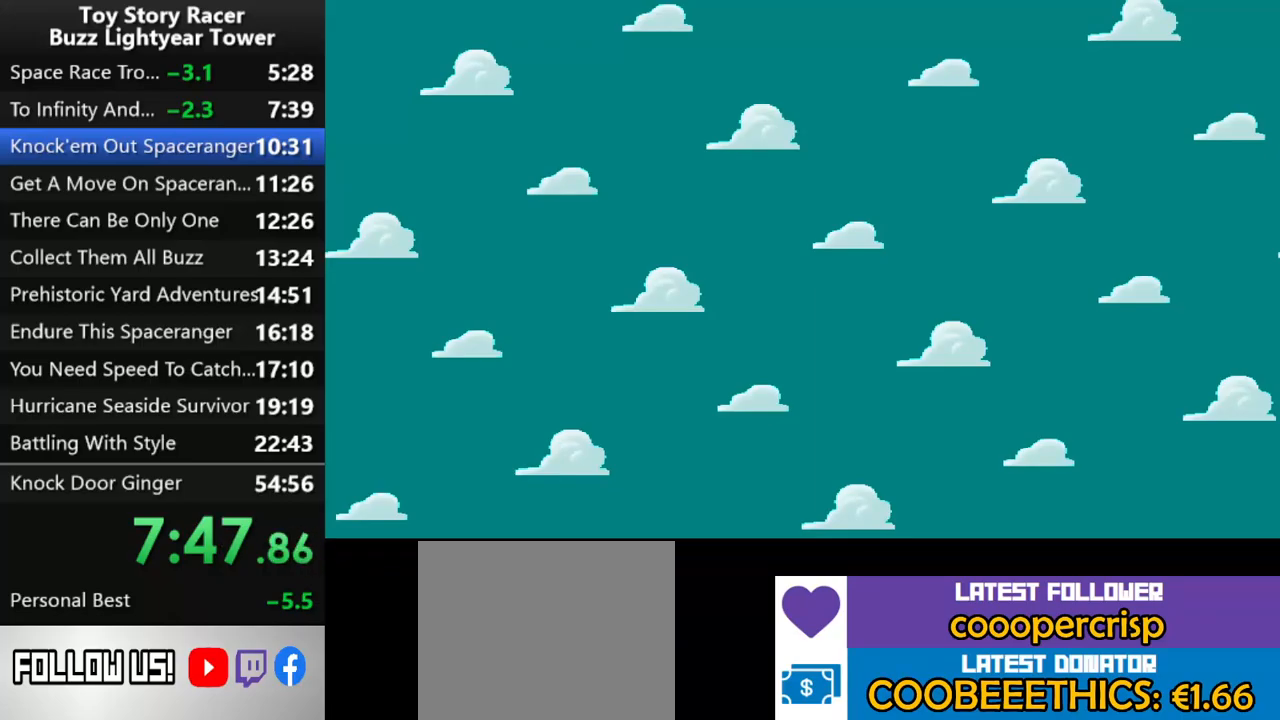
{"buttons": [], "left_stick": "center", "right_stick": "center", "events": []}
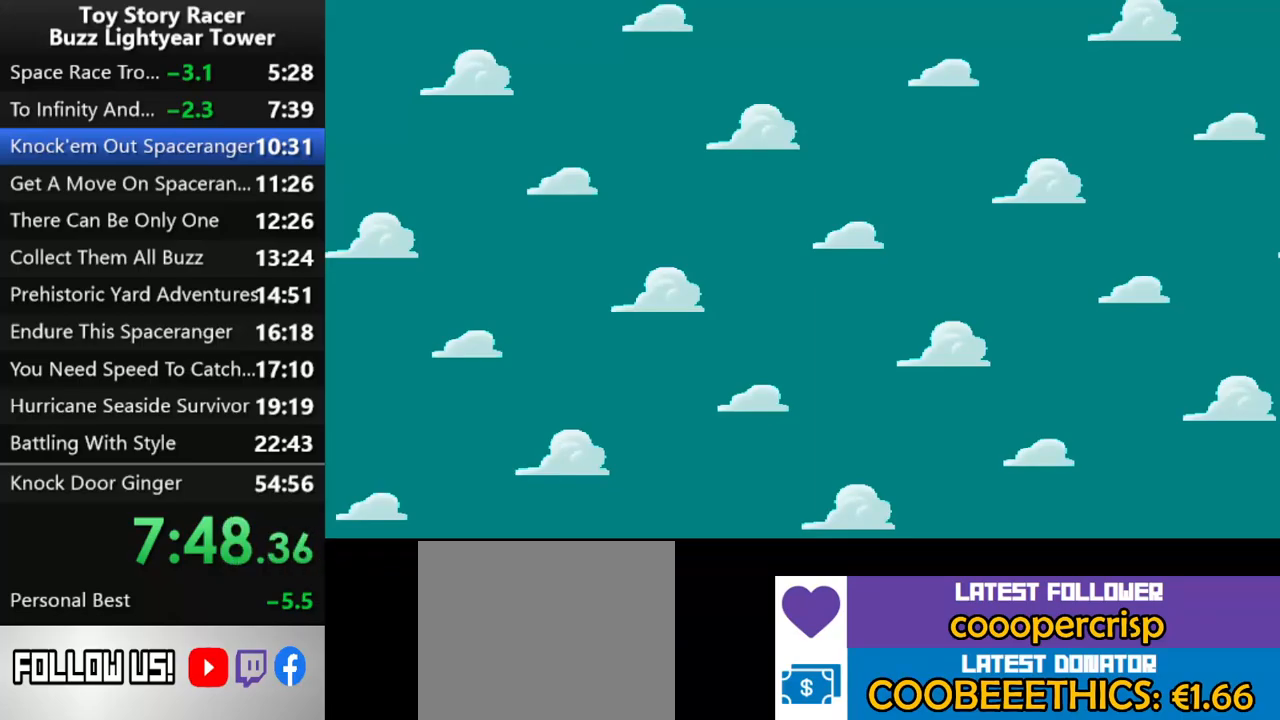
{"buttons": [], "left_stick": "center", "right_stick": "center", "events": []}
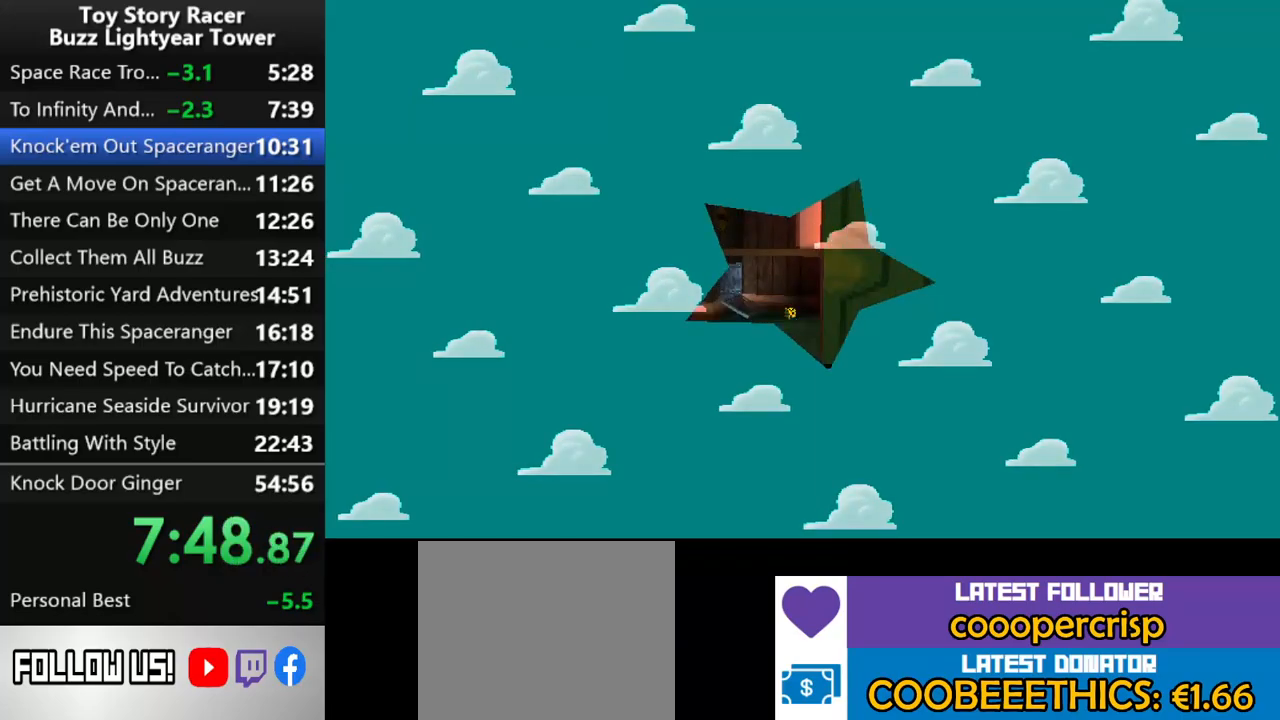
{"buttons": ["CROSS"], "left_stick": "center", "right_stick": "center", "events": [[50, "CROSS", "down"], [200, "CROSS", "up"], [267, "CROSS", "down"], [383, "CROSS", "up"], [450, "CROSS", "down"]]}
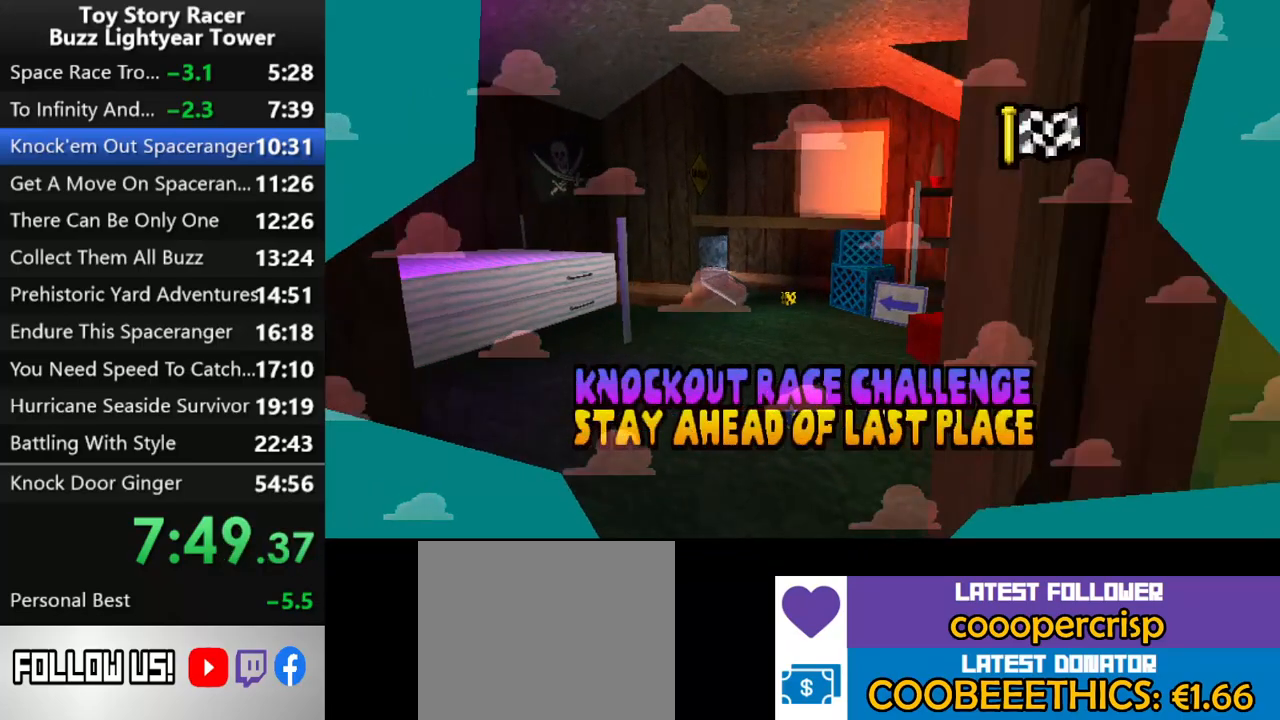
{"buttons": ["CROSS"], "left_stick": "center", "right_stick": "center", "events": [[67, "CROSS", "up"], [150, "CROSS", "down"], [267, "CROSS", "up"], [333, "CROSS", "down"], [433, "CROSS", "up"], [500, "CROSS", "down"]]}
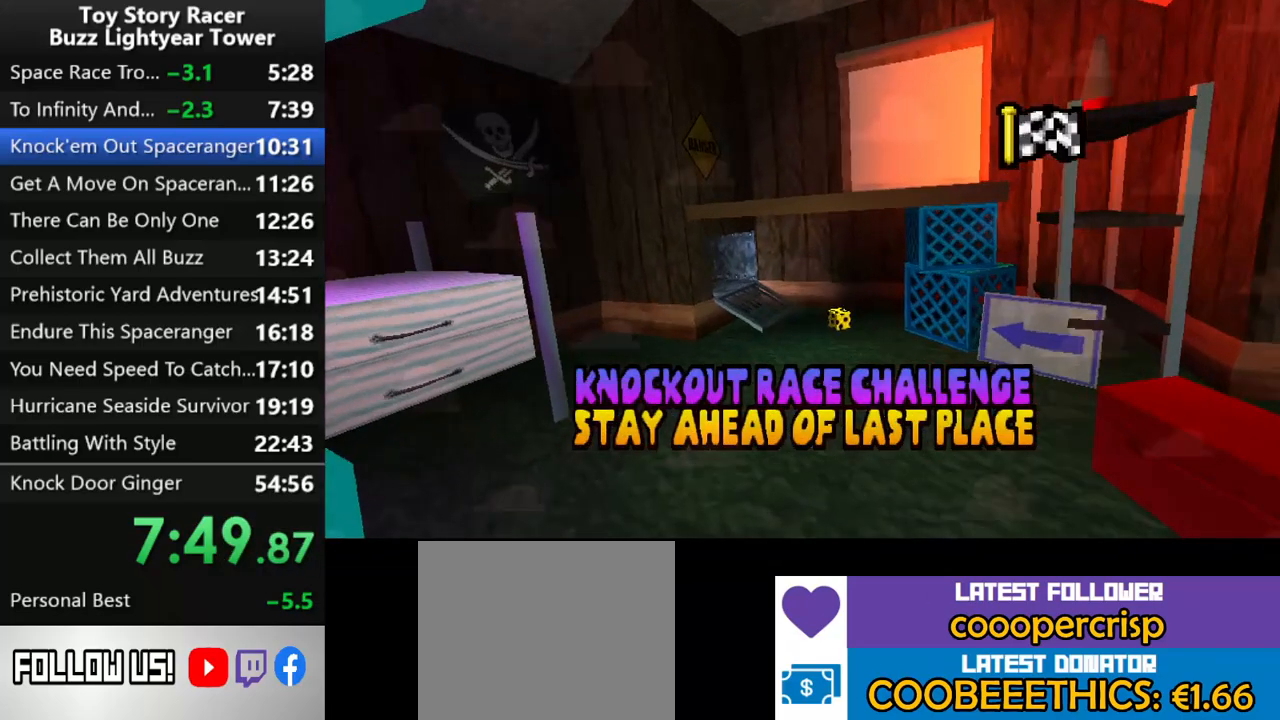
{"buttons": [], "left_stick": "center", "right_stick": "center", "events": [[100, "CROSS", "up"], [183, "CROSS", "down"], [300, "CROSS", "up"]]}
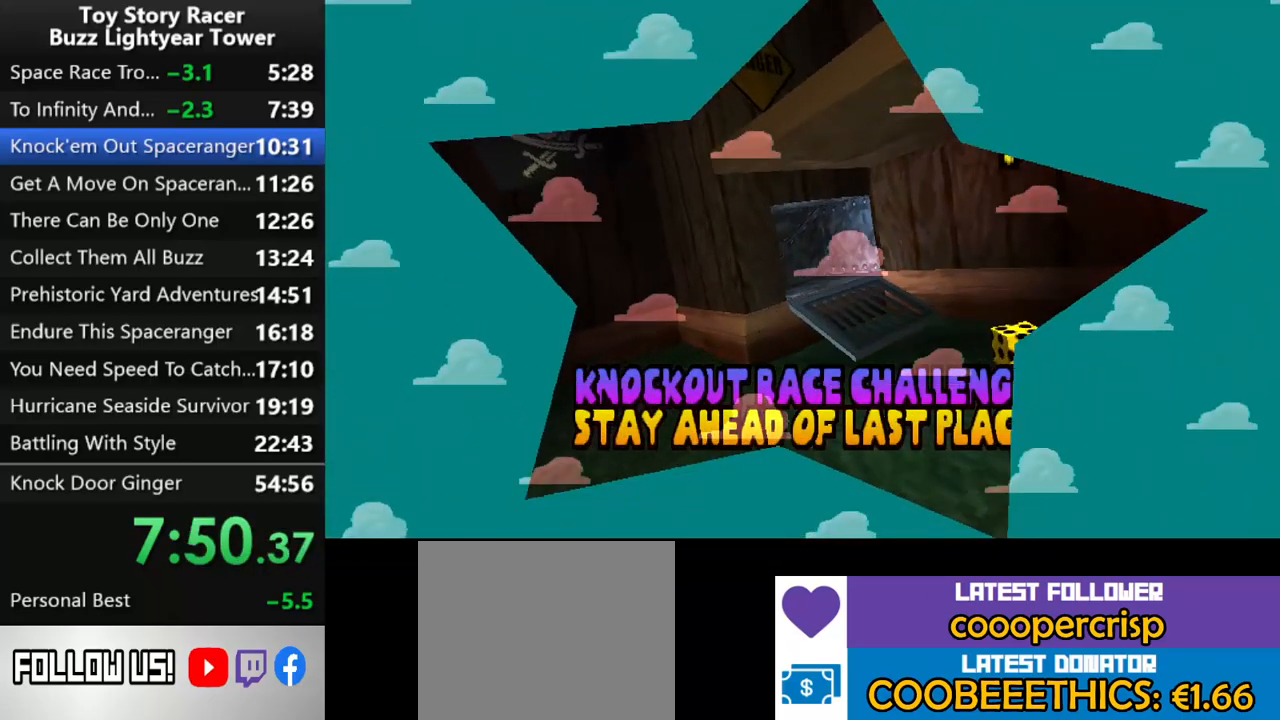
{"buttons": [], "left_stick": "center", "right_stick": "center", "events": []}
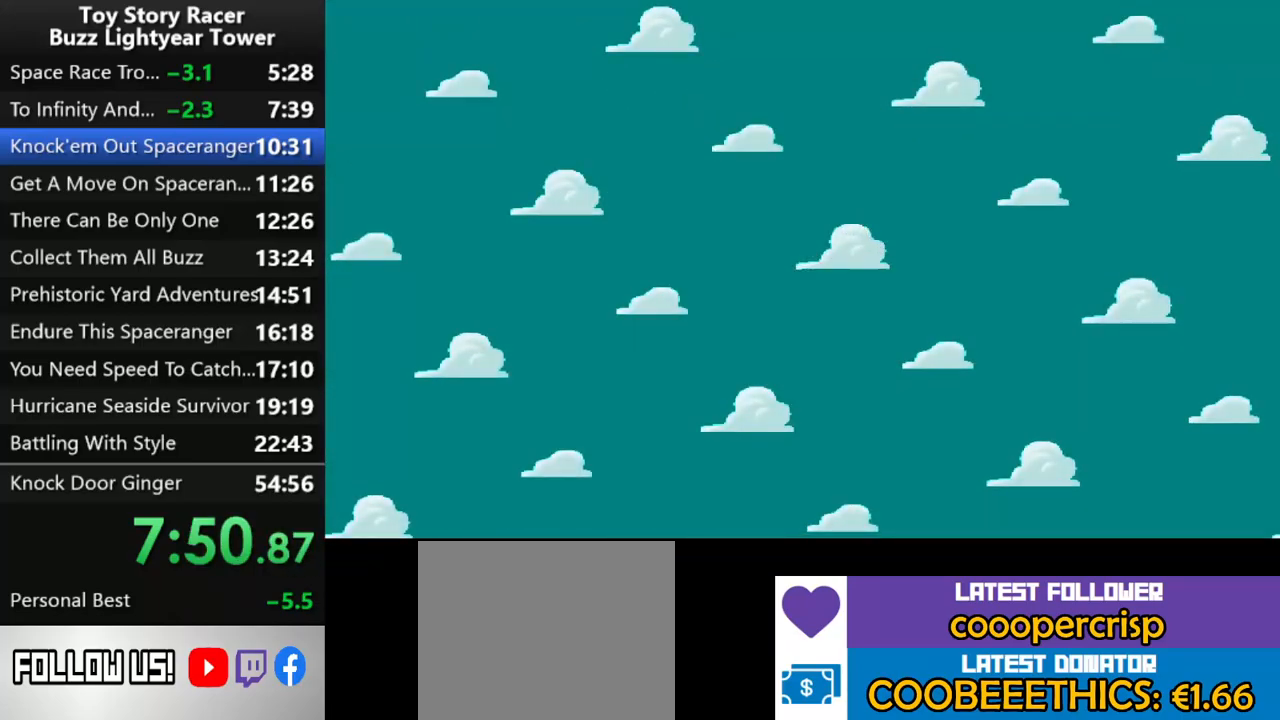
{"buttons": [], "left_stick": "center", "right_stick": "center", "events": []}
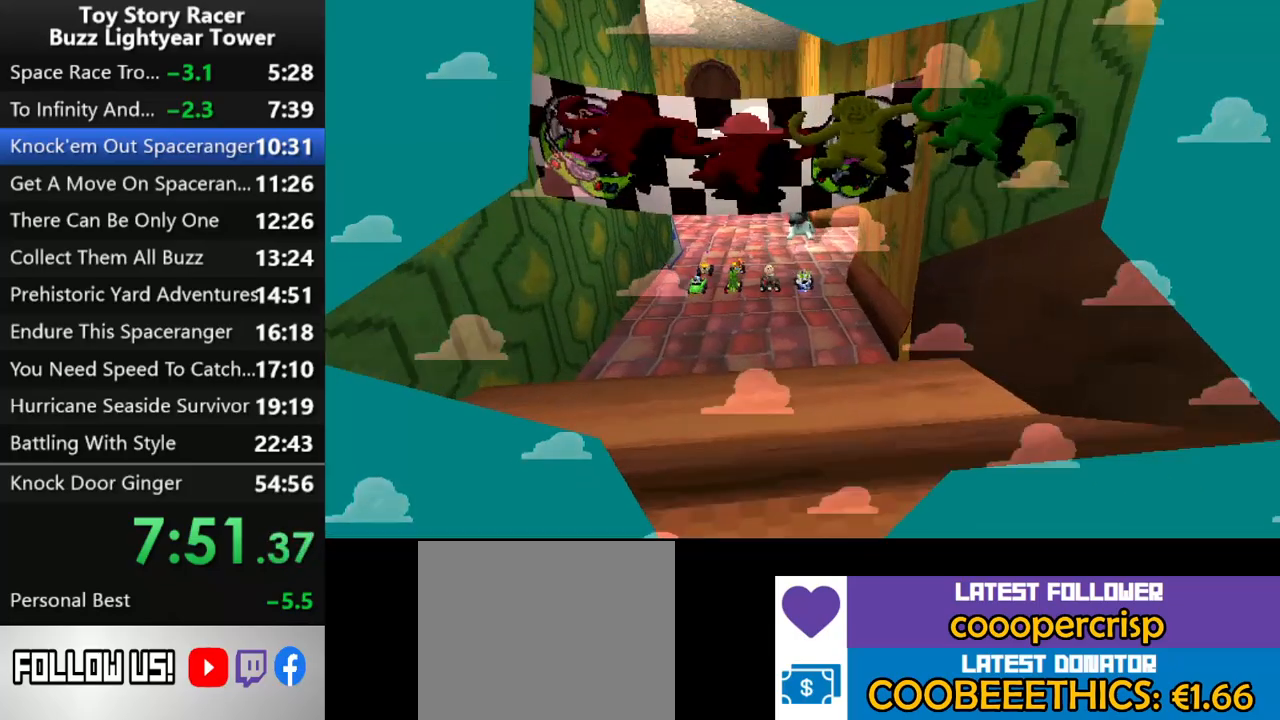
{"buttons": [], "left_stick": "center", "right_stick": "center", "events": []}
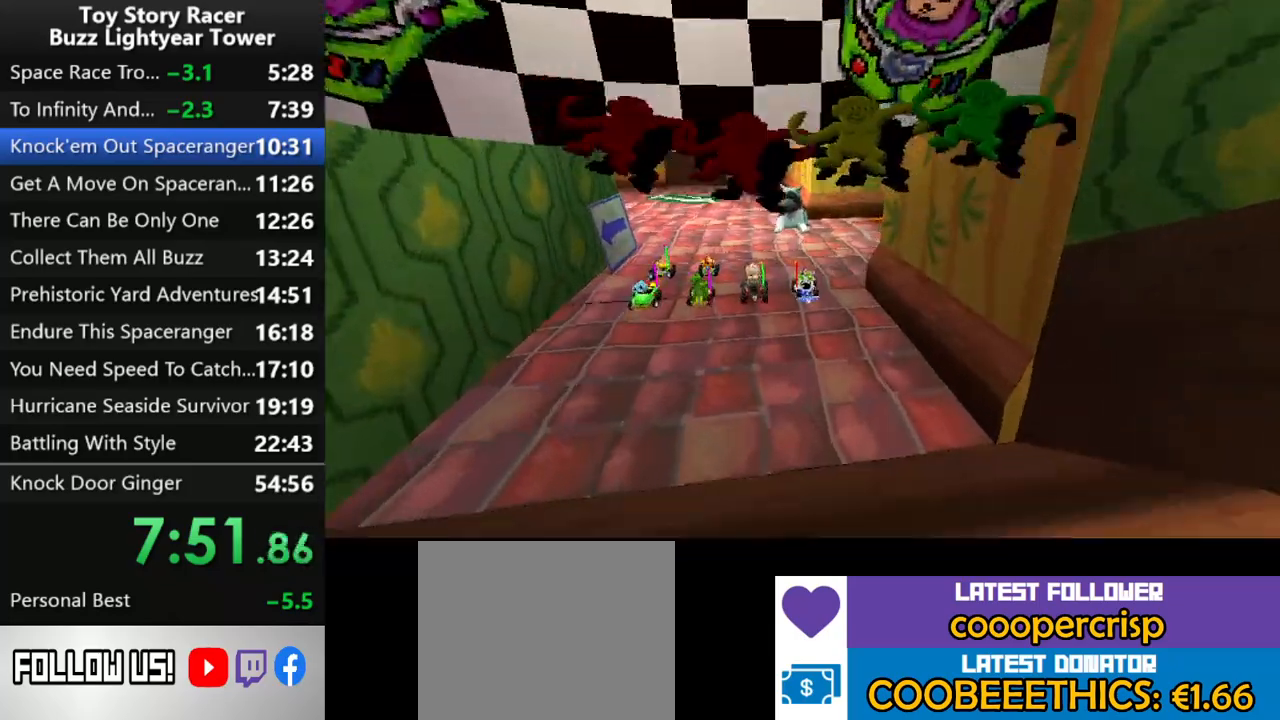
{"buttons": [], "left_stick": "center", "right_stick": "center", "events": []}
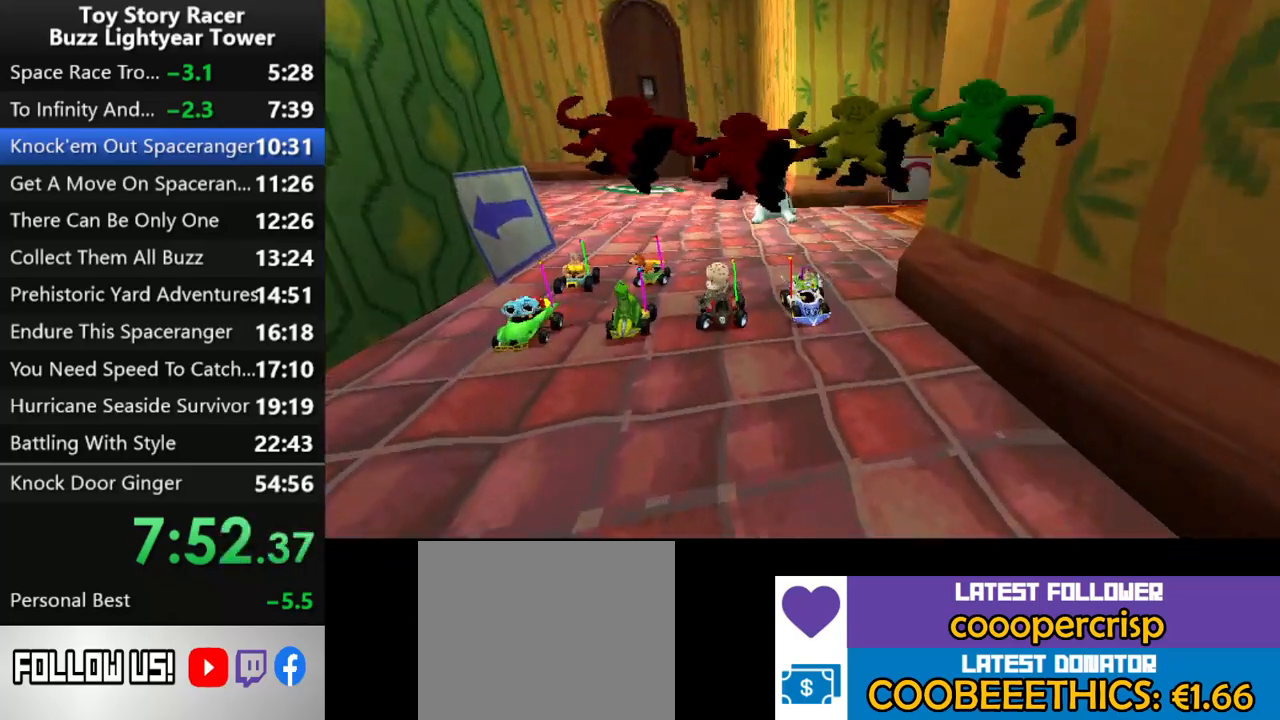
{"buttons": [], "left_stick": "center", "right_stick": "center", "events": []}
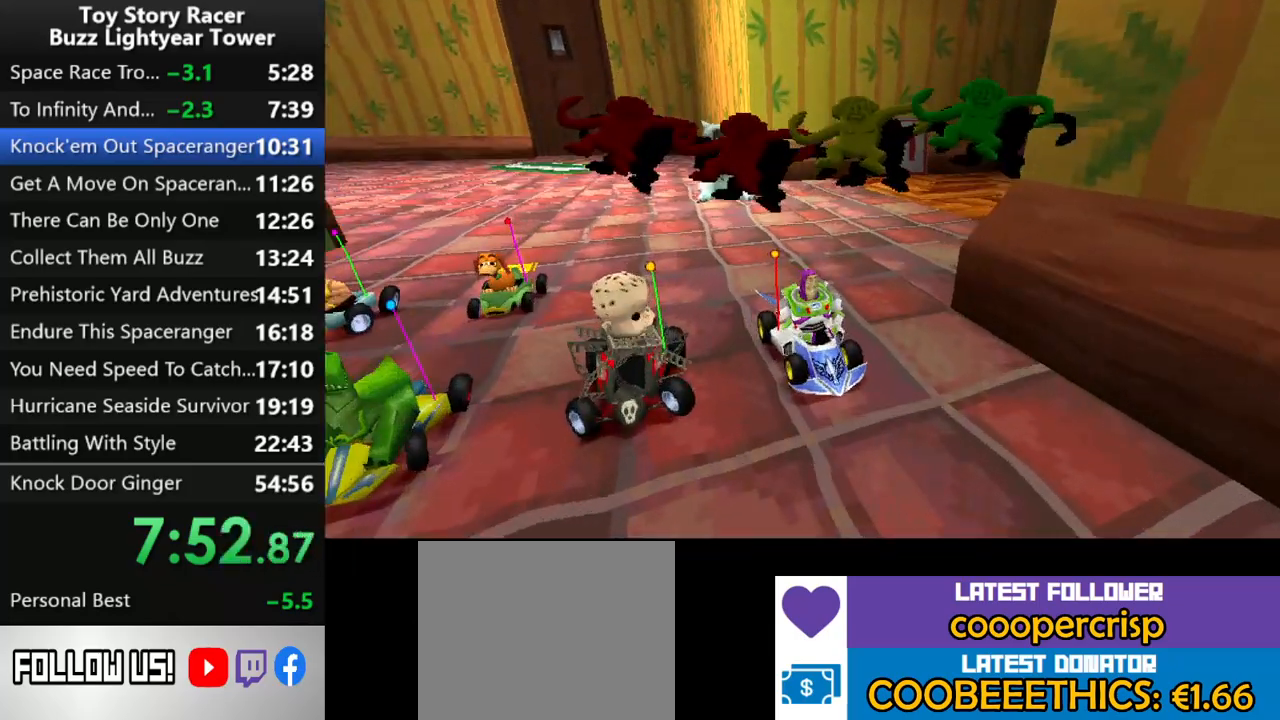
{"buttons": [], "left_stick": "center", "right_stick": "center", "events": []}
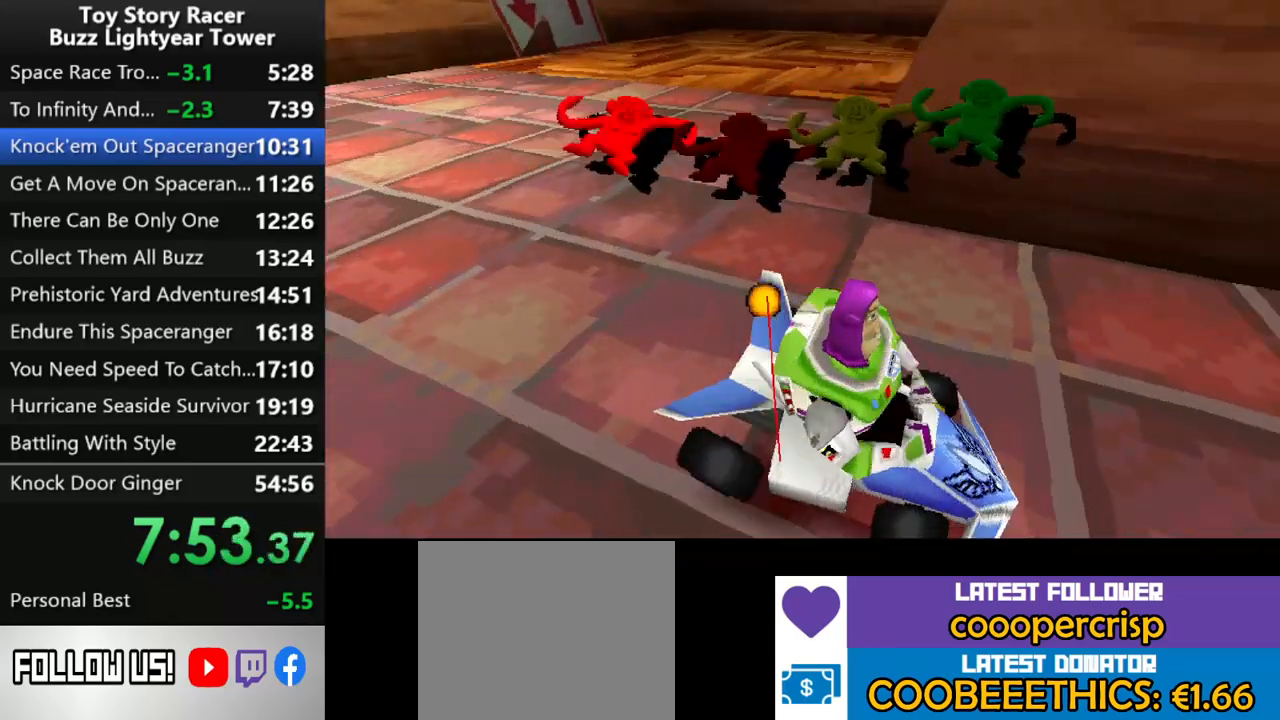
{"buttons": [], "left_stick": "center", "right_stick": "center", "events": []}
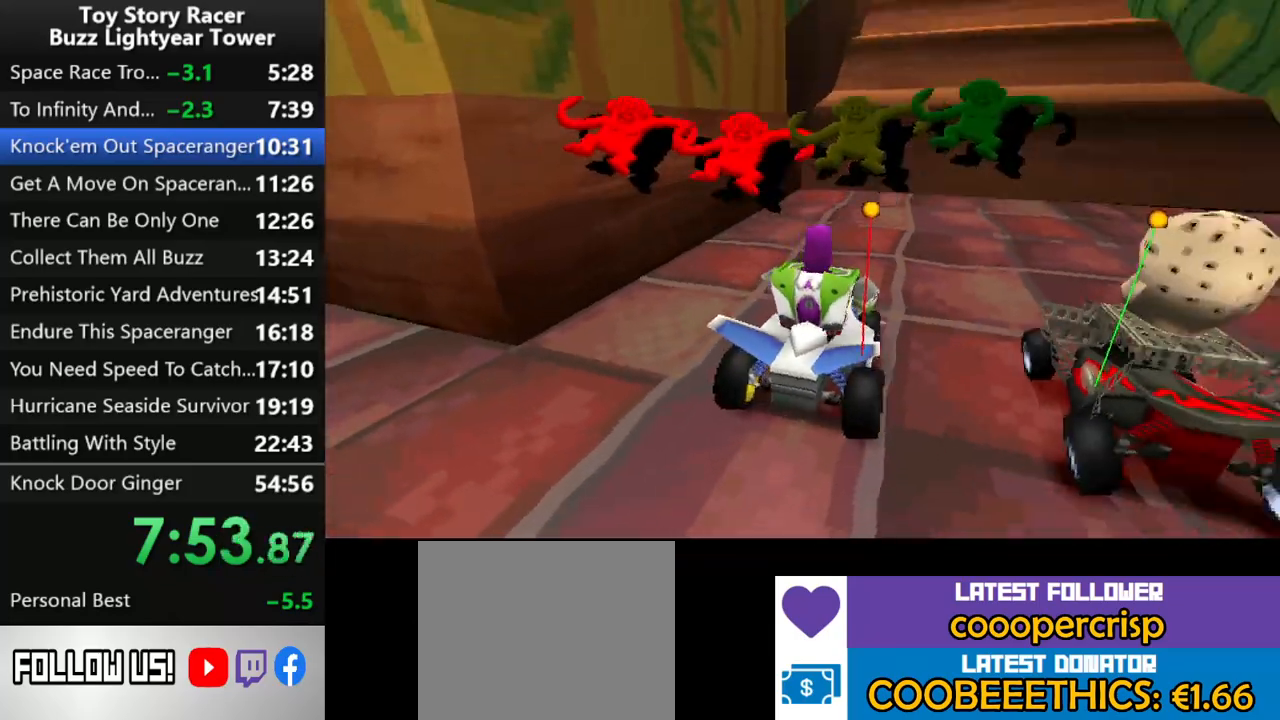
{"buttons": [], "left_stick": "center", "right_stick": "center", "events": []}